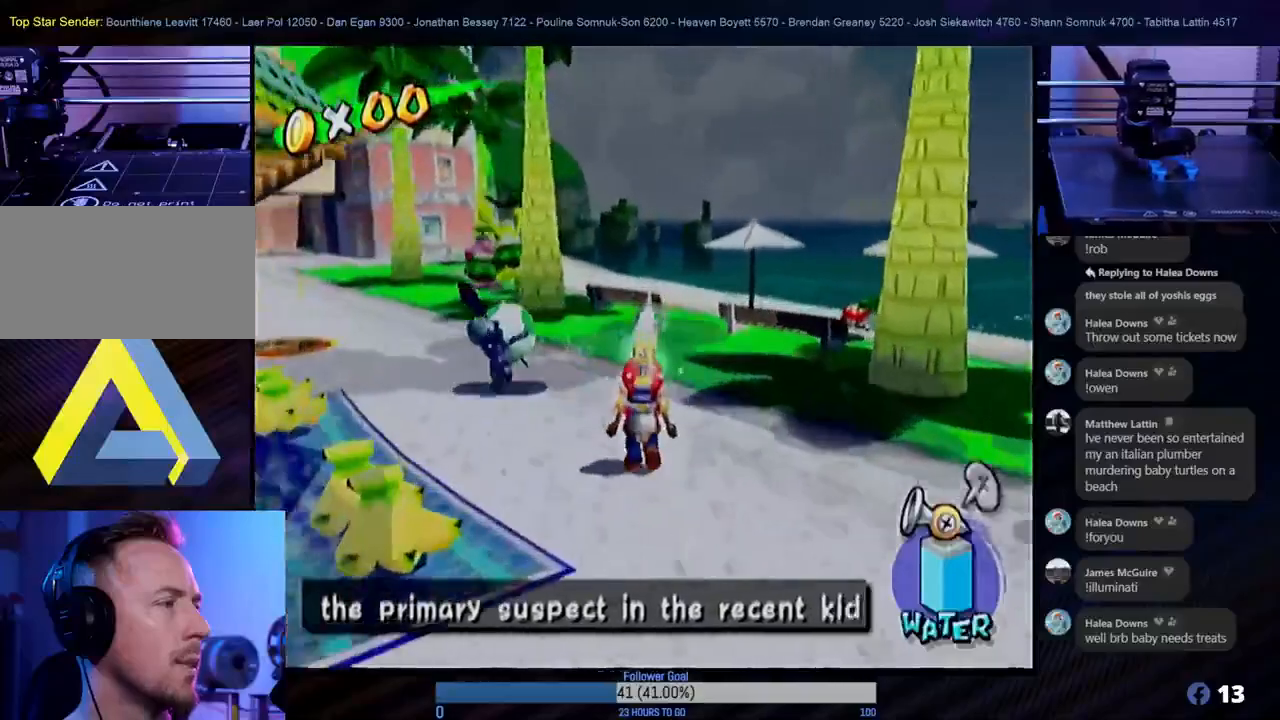
Gameplay with a controller (Nintendo layout); each line is a JSON object with the inputs held at the frame after it. "events" lists button and stick changes between this image and that frame as [ms after this image, input, new state], when the widget could be followed in between. Not read: L3 R3.
{"buttons": [], "left_stick": "up-left", "right_stick": "center", "events": [[50, "left_stick", "up-left"]]}
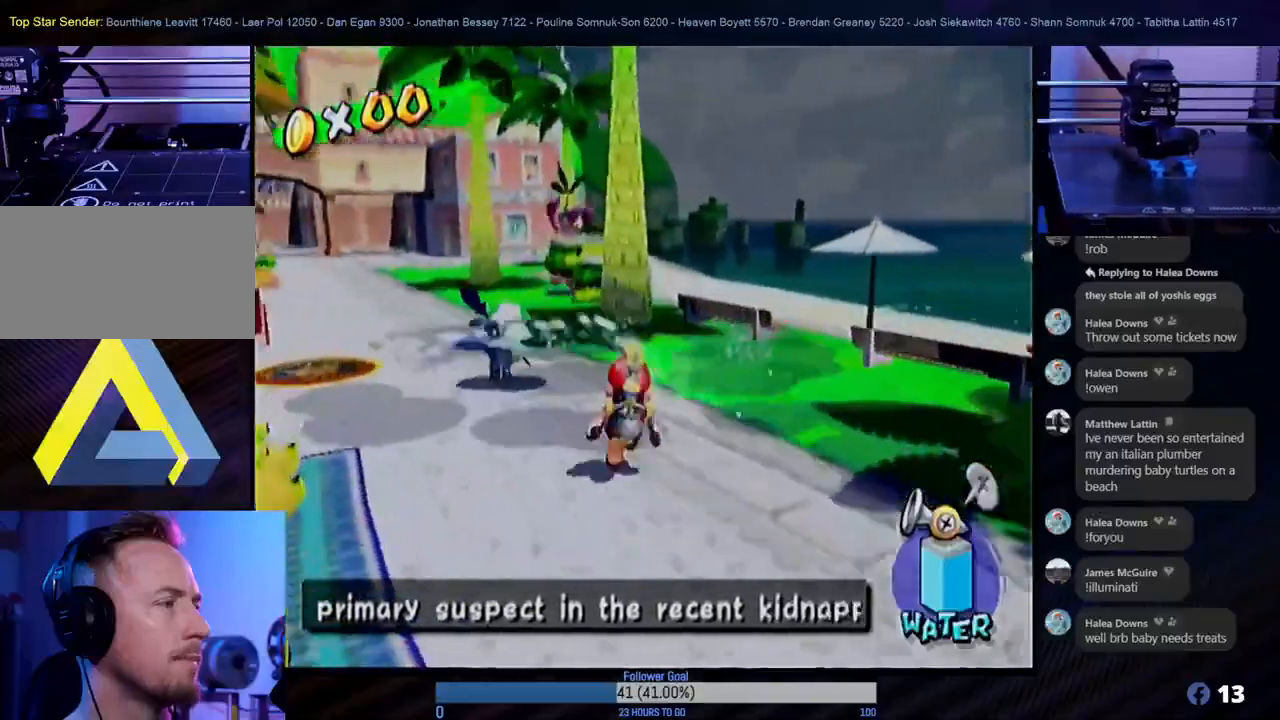
{"buttons": [], "left_stick": "up-left", "right_stick": "center", "events": []}
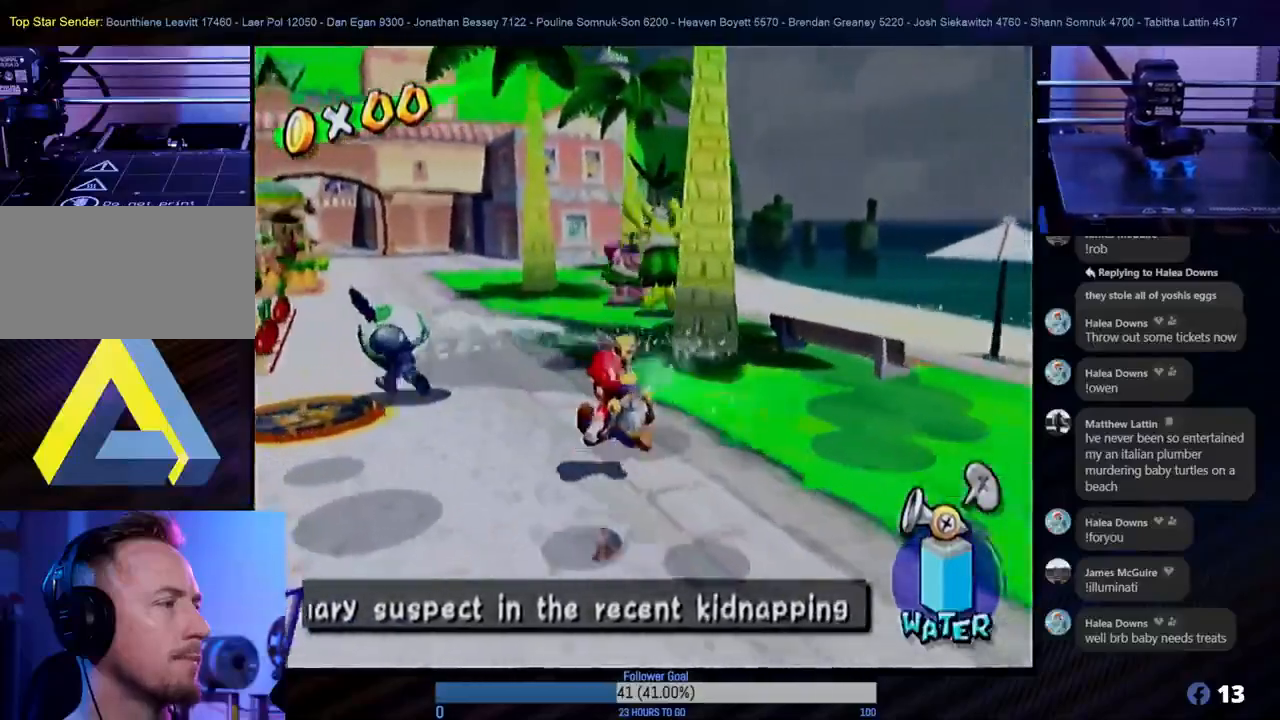
{"buttons": [], "left_stick": "up-left", "right_stick": "center", "events": []}
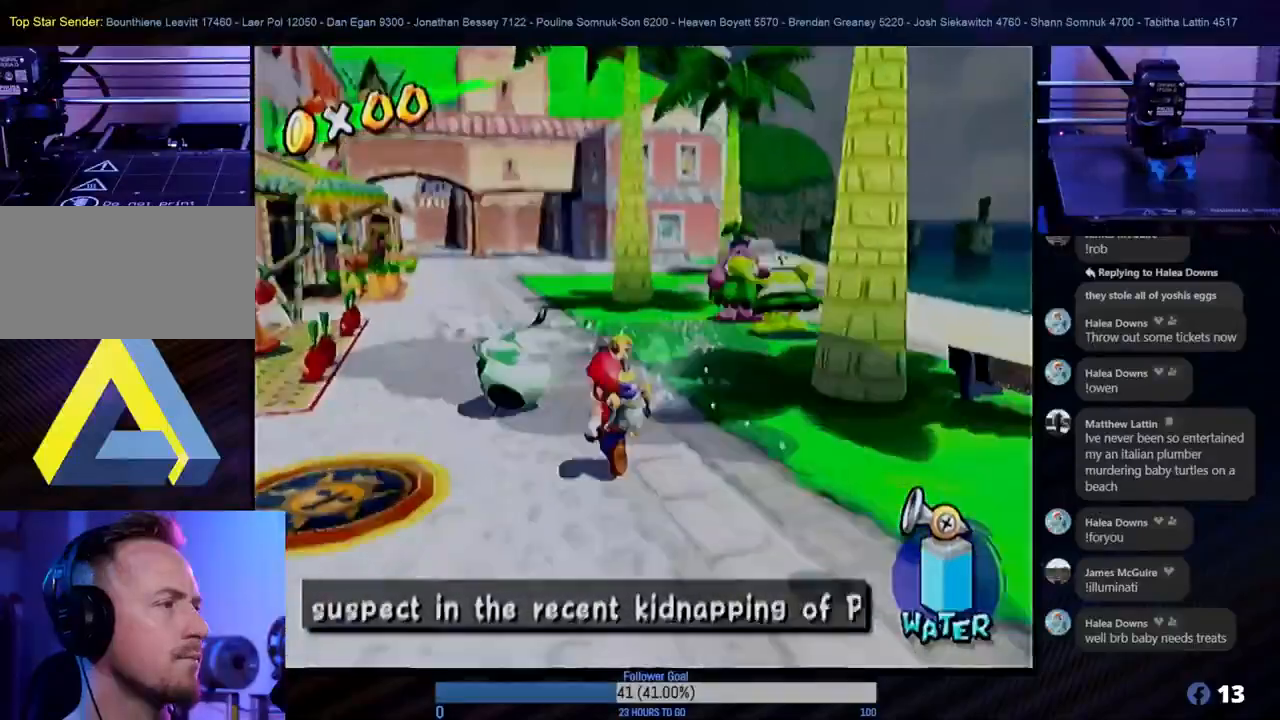
{"buttons": [], "left_stick": "up-left", "right_stick": "center", "events": [[100, "left_stick", "up"], [333, "left_stick", "up-left"]]}
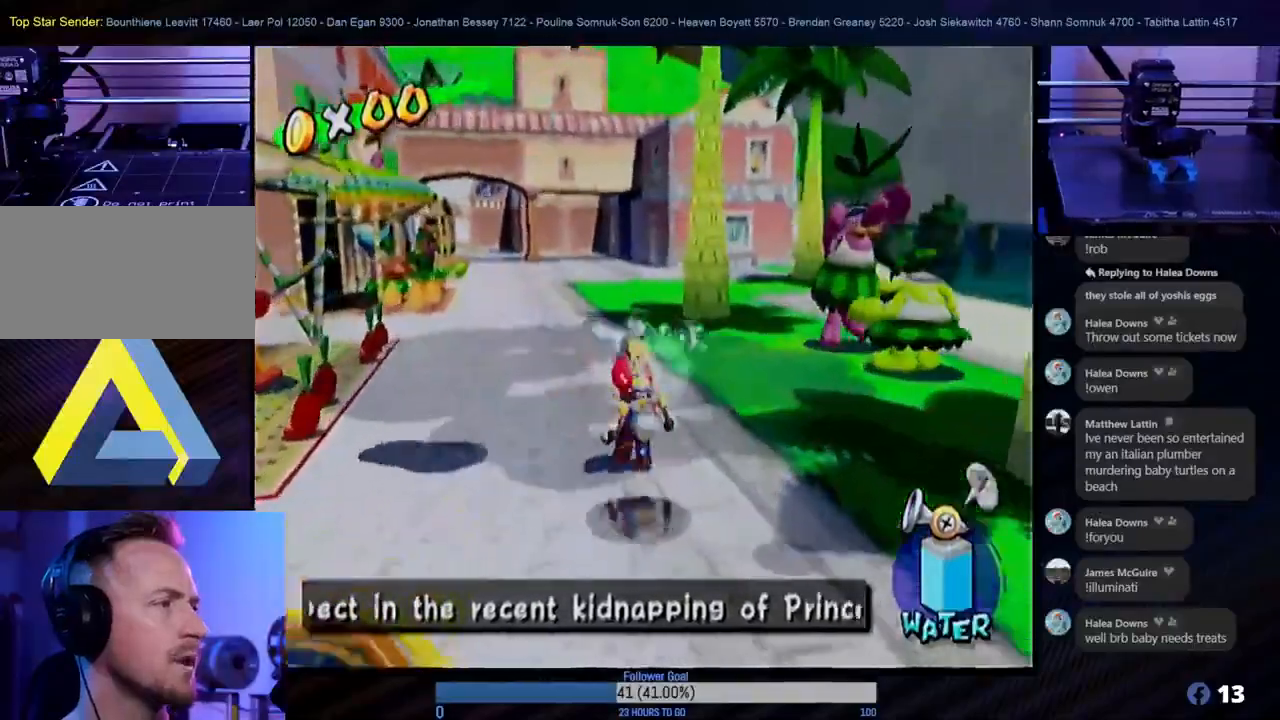
{"buttons": [], "left_stick": "left", "right_stick": "center", "events": [[50, "left_stick", "center"], [133, "left_stick", "down-left"], [383, "left_stick", "left"]]}
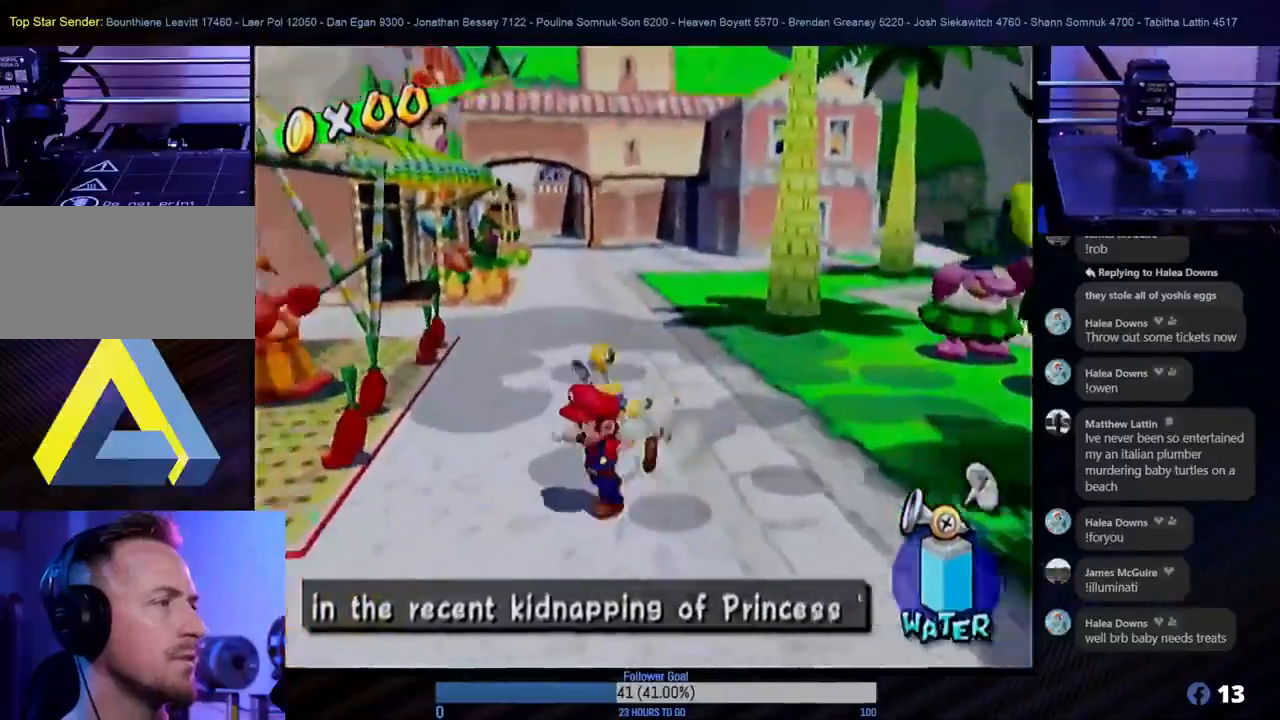
{"buttons": ["A"], "left_stick": "up-left", "right_stick": "center", "events": [[67, "left_stick", "down"], [200, "left_stick", "right"], [250, "left_stick", "up-left"], [267, "A", "down"]]}
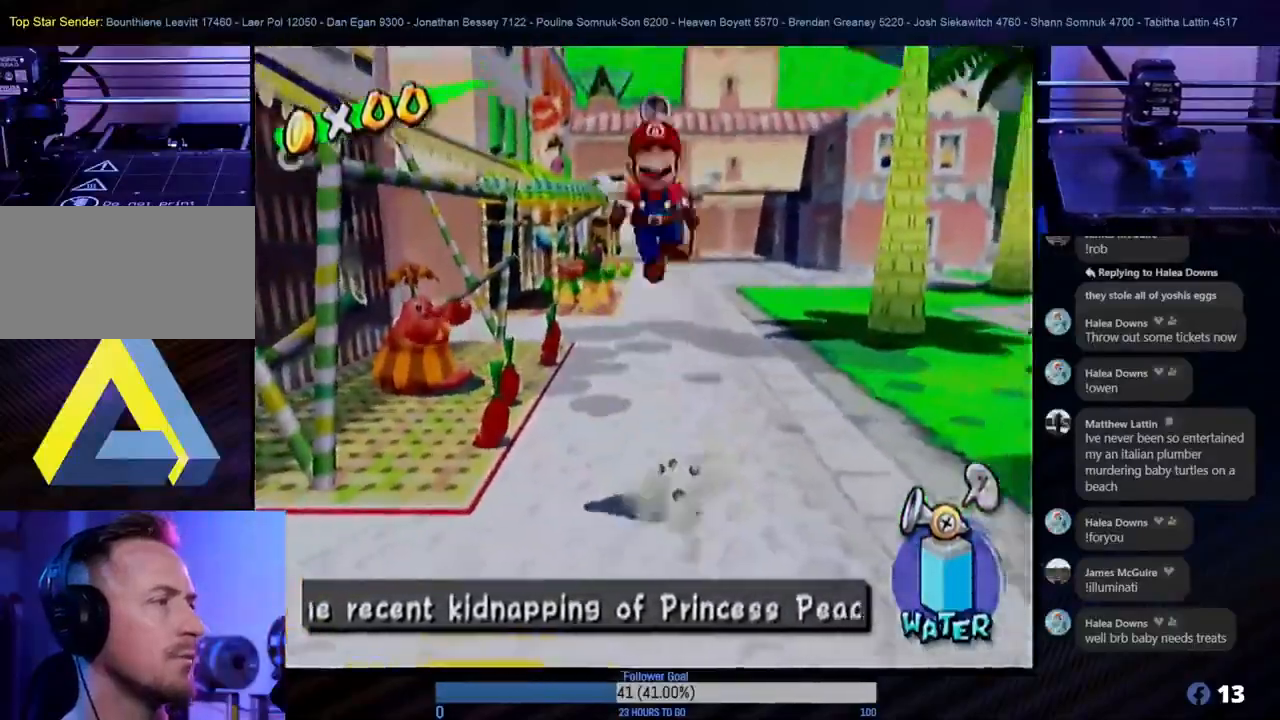
{"buttons": ["R1"], "left_stick": "left", "right_stick": "center", "events": [[283, "A", "up"], [300, "left_stick", "left"], [317, "R1", "down"]]}
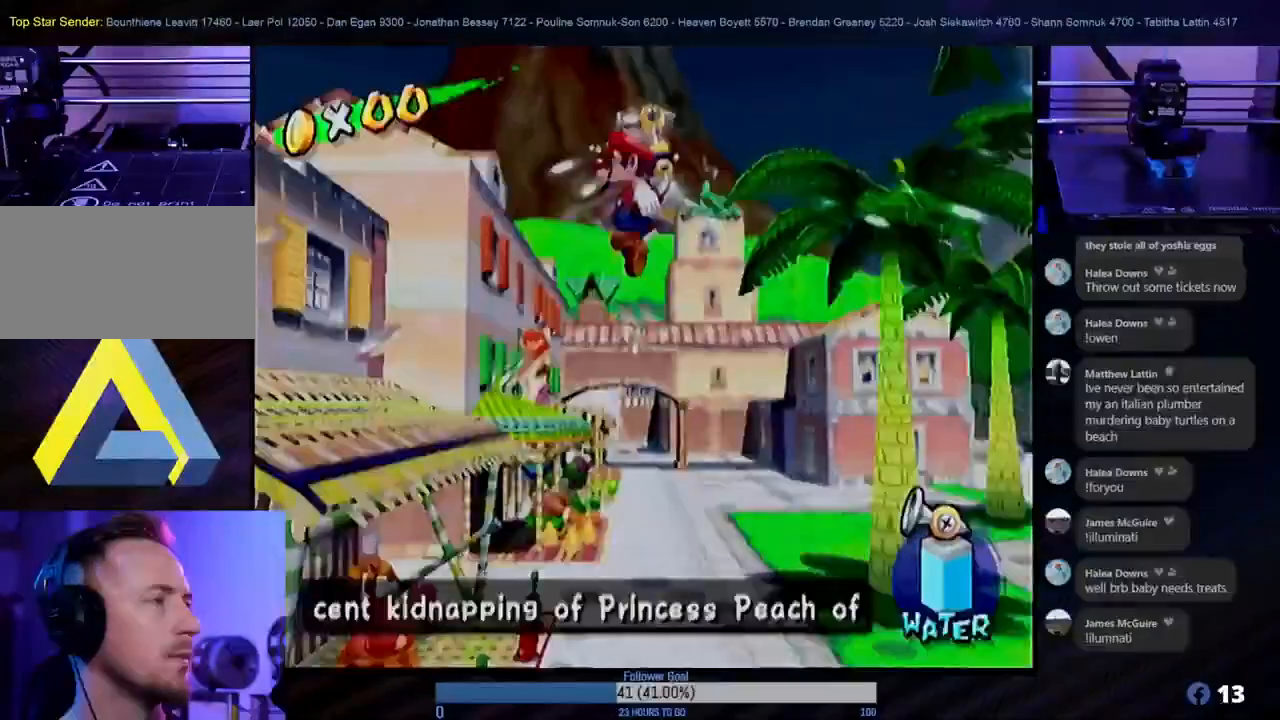
{"buttons": ["R1"], "left_stick": "up-left", "right_stick": "center", "events": [[233, "left_stick", "up-left"]]}
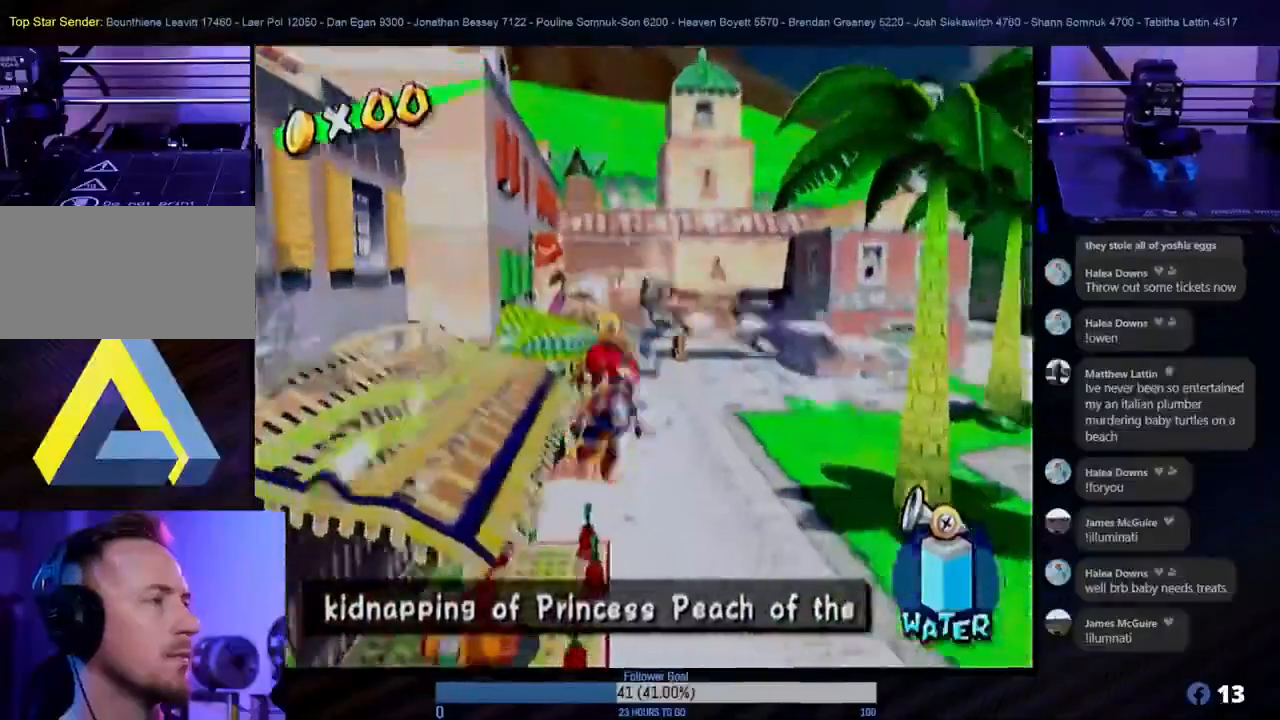
{"buttons": [], "left_stick": "down-right", "right_stick": "center", "events": [[233, "R1", "up"], [317, "left_stick", "center"], [500, "left_stick", "down-right"]]}
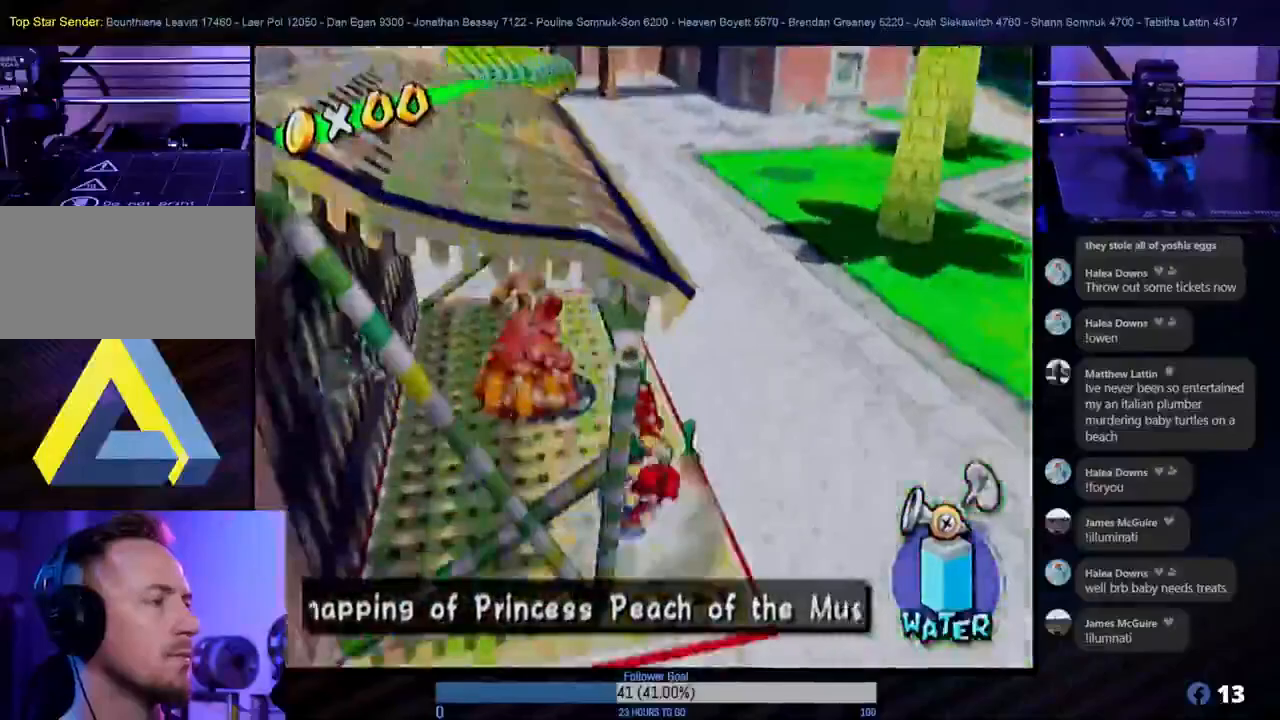
{"buttons": [], "left_stick": "right", "right_stick": "center", "events": [[150, "left_stick", "right"]]}
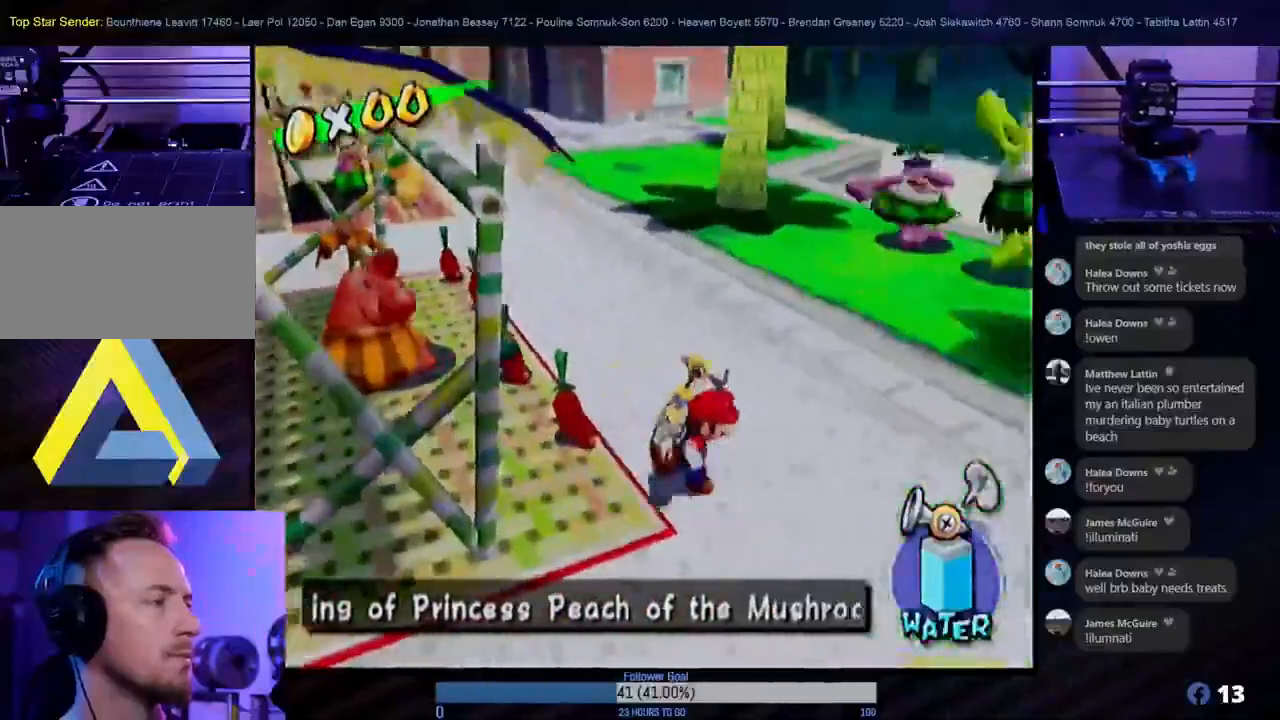
{"buttons": ["A"], "left_stick": "left", "right_stick": "center", "events": [[33, "left_stick", "left"], [100, "A", "down"]]}
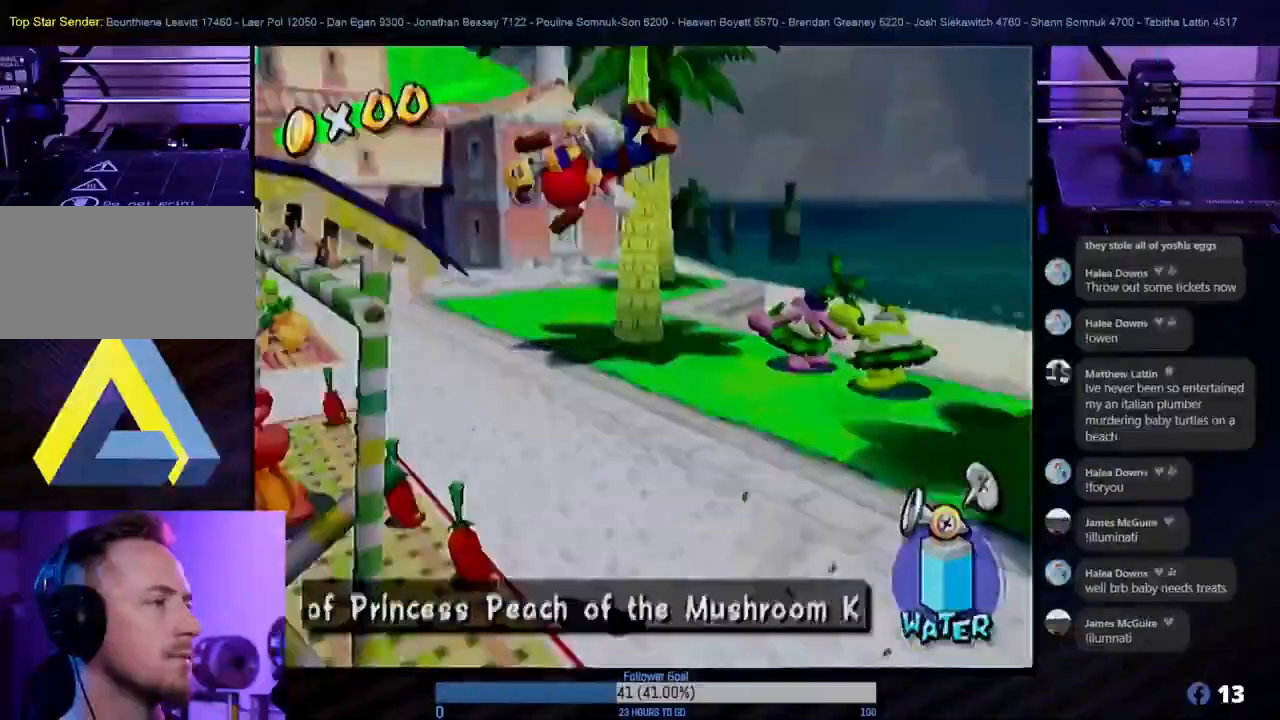
{"buttons": [], "left_stick": "left", "right_stick": "center", "events": [[200, "A", "up"]]}
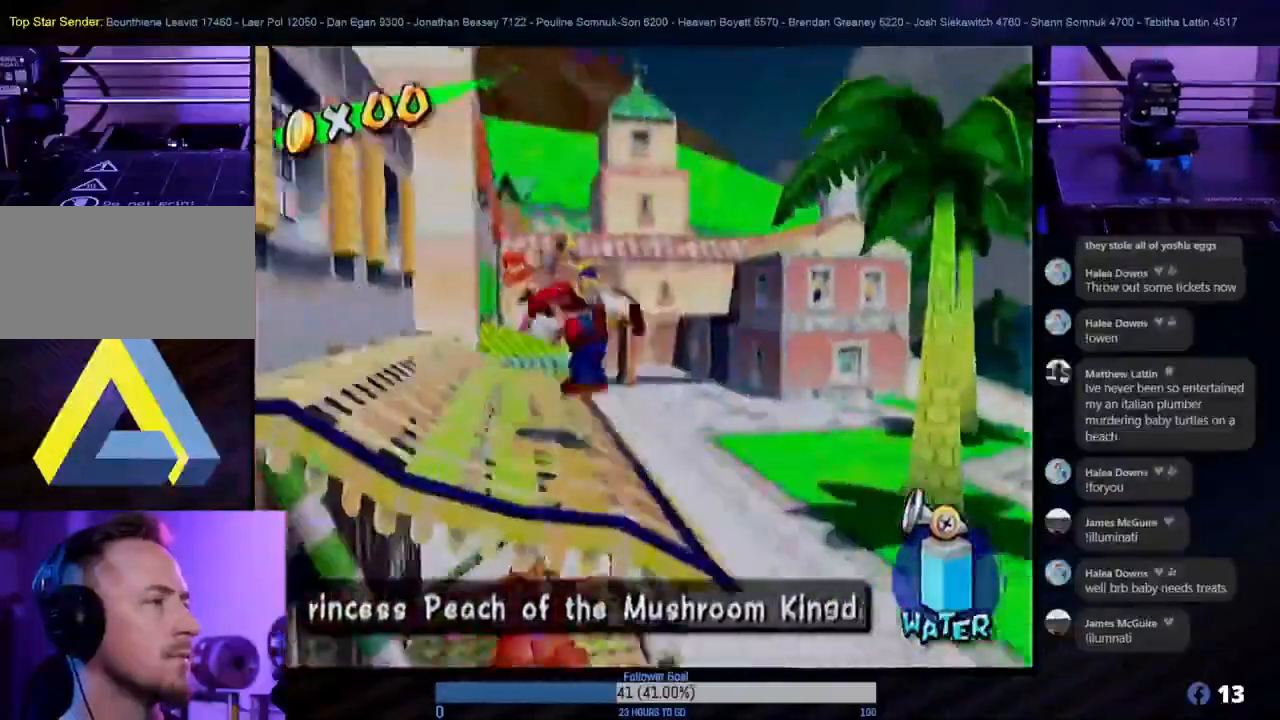
{"buttons": [], "left_stick": "left", "right_stick": "center", "events": []}
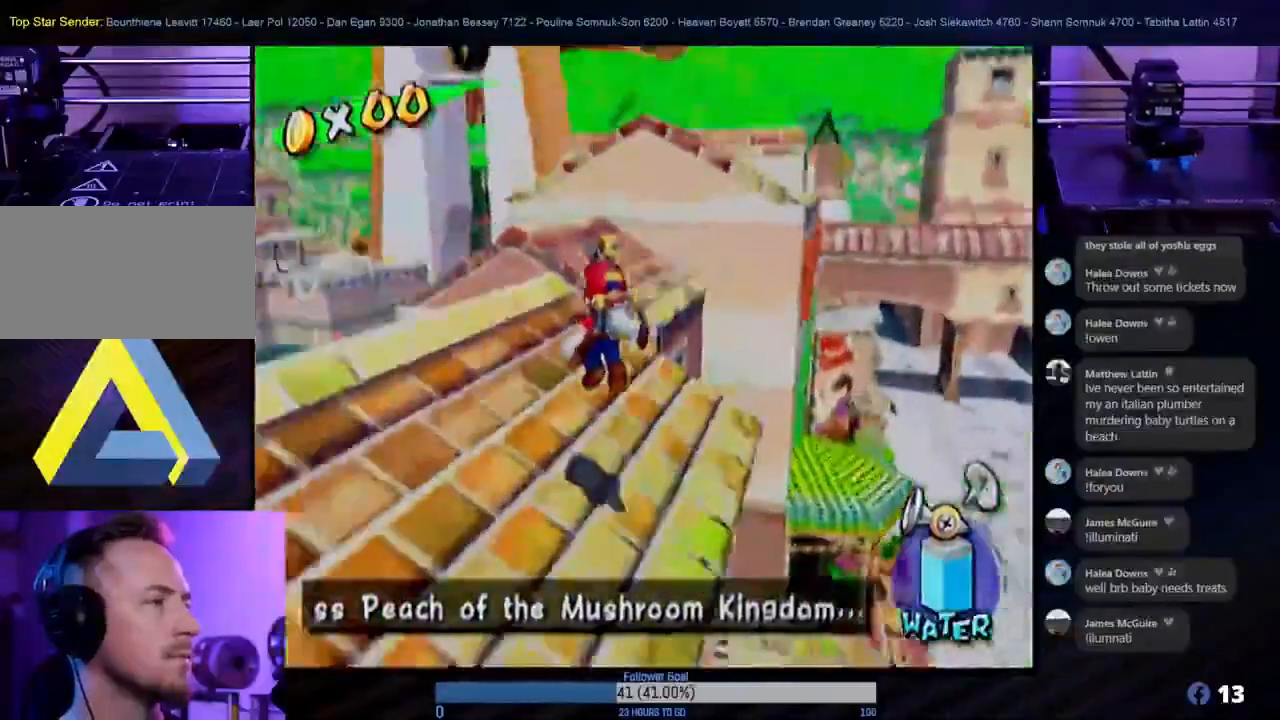
{"buttons": [], "left_stick": "down", "right_stick": "center", "events": [[300, "left_stick", "right"], [467, "left_stick", "down"]]}
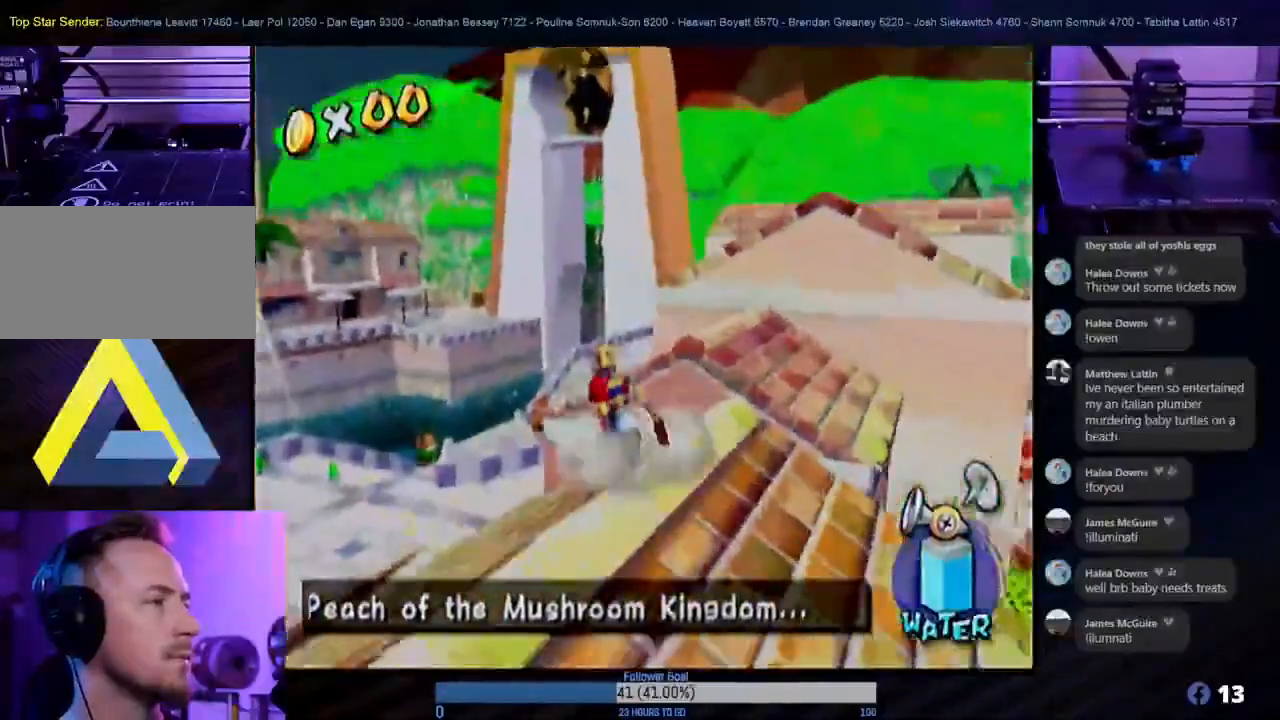
{"buttons": ["L1"], "left_stick": "center", "right_stick": "center", "events": [[17, "left_stick", "down-left"], [417, "left_stick", "center"], [450, "L1", "down"]]}
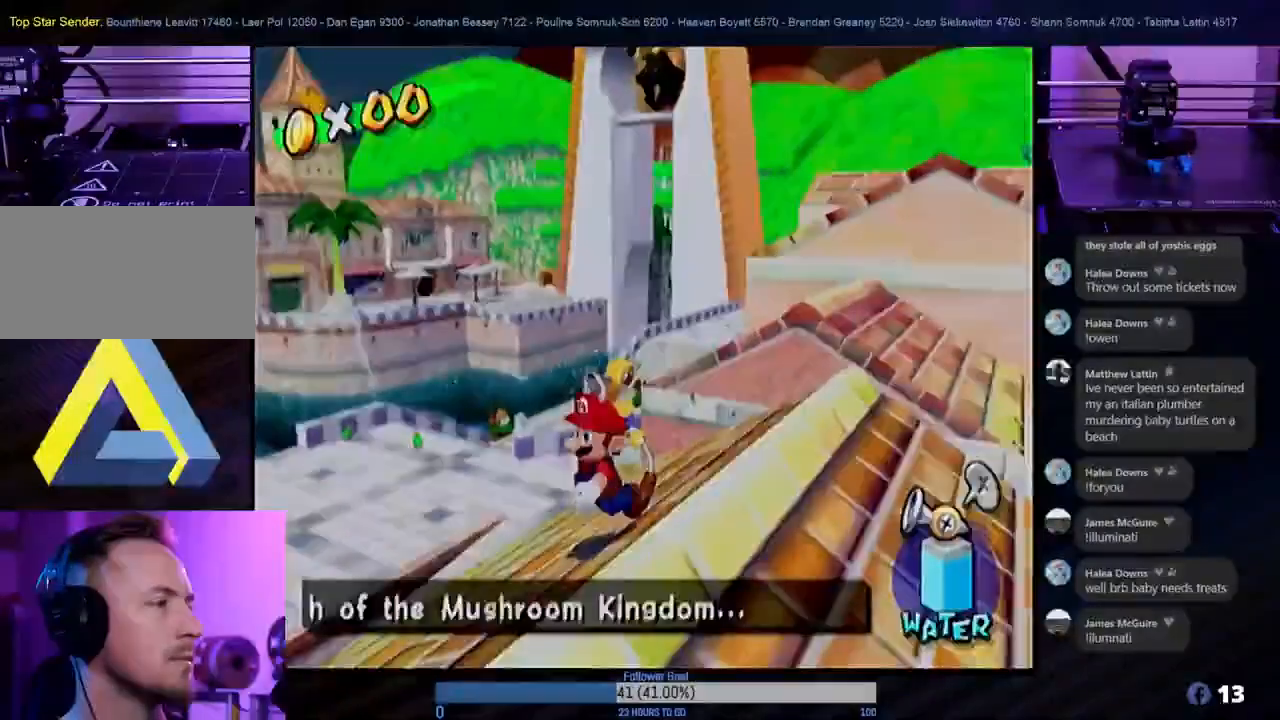
{"buttons": [], "left_stick": "center", "right_stick": "center", "events": [[50, "L1", "up"]]}
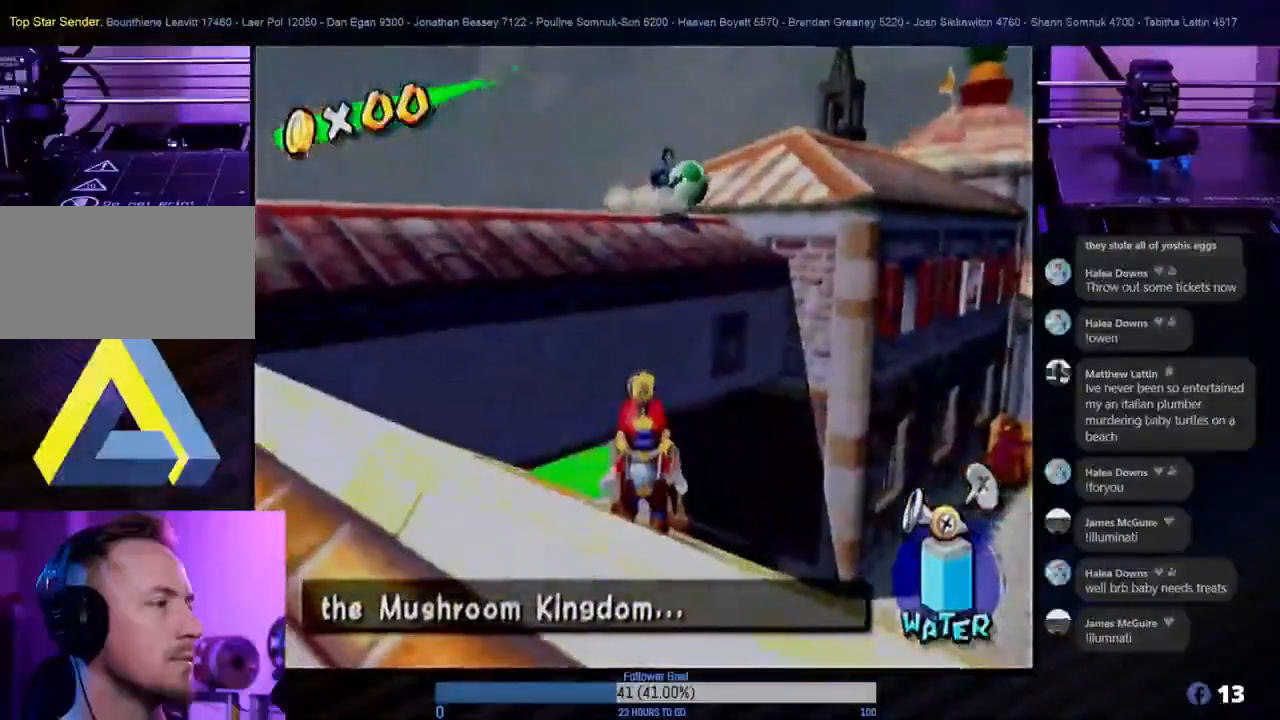
{"buttons": [], "left_stick": "up-left", "right_stick": "center", "events": [[167, "left_stick", "up-left"]]}
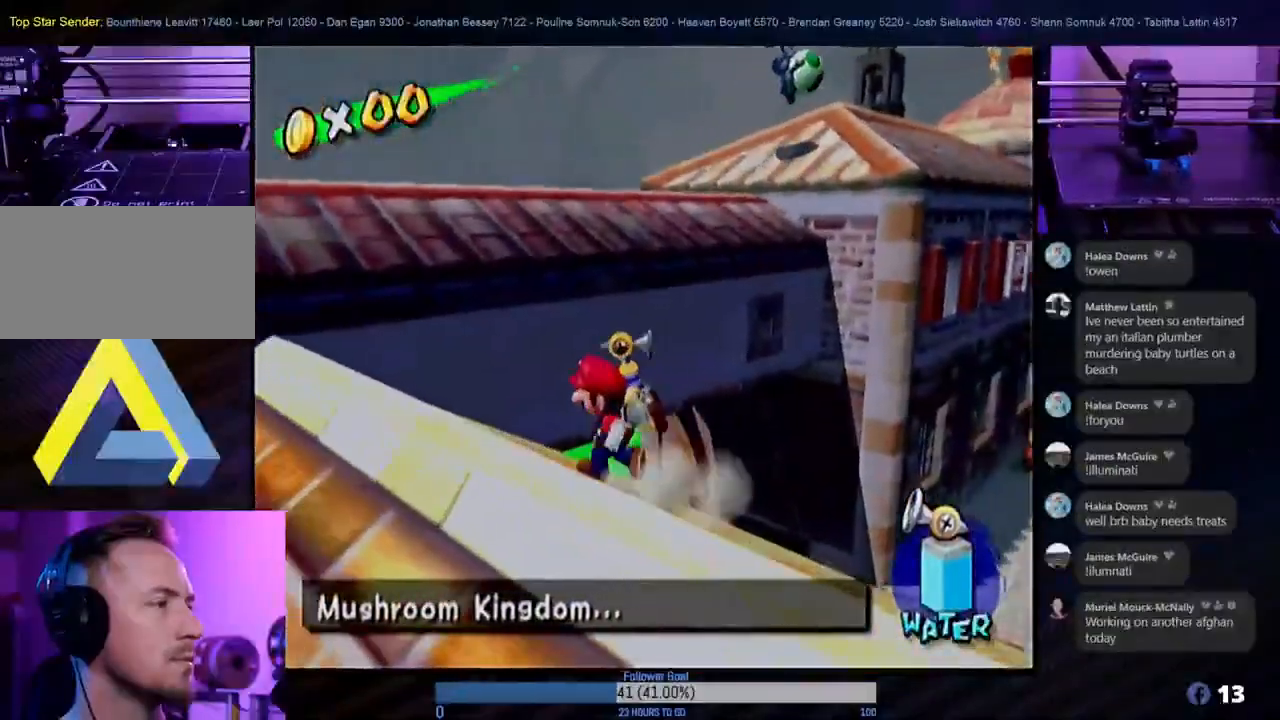
{"buttons": ["A"], "left_stick": "up", "right_stick": "center", "events": [[150, "A", "down"], [300, "left_stick", "up"]]}
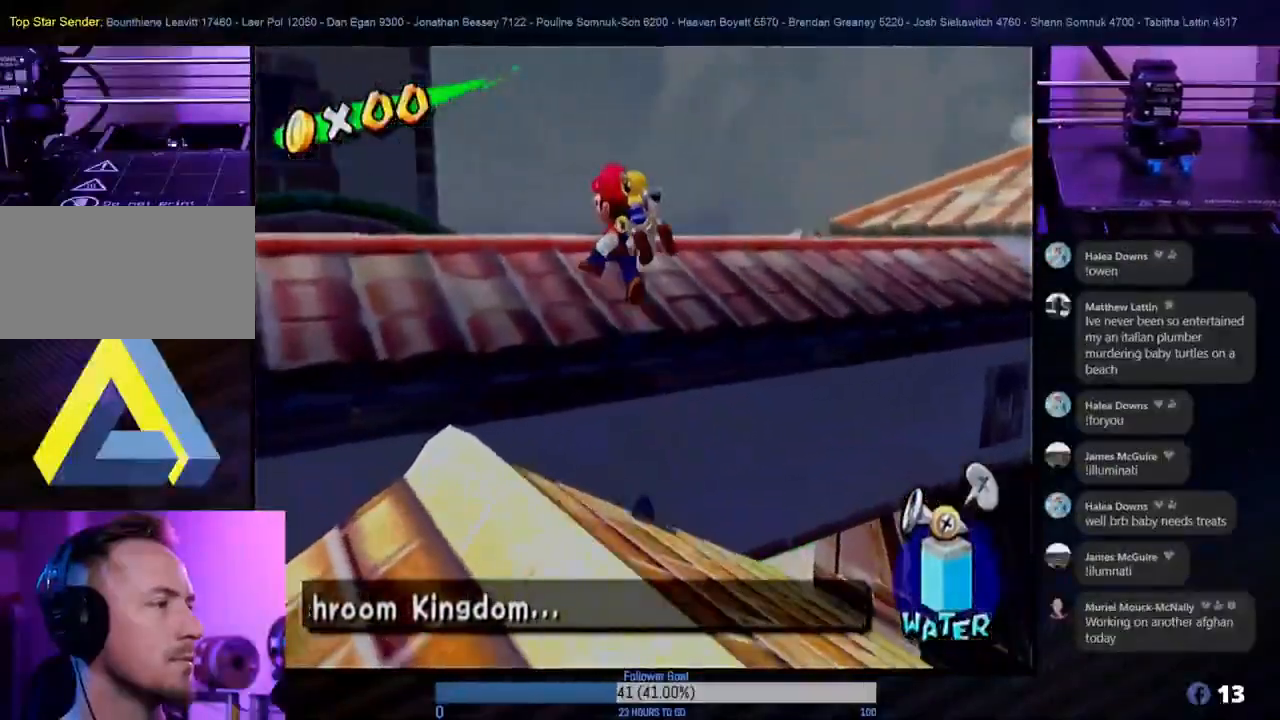
{"buttons": [], "left_stick": "right", "right_stick": "center", "events": [[83, "A", "up"], [117, "left_stick", "up-right"], [400, "left_stick", "right"]]}
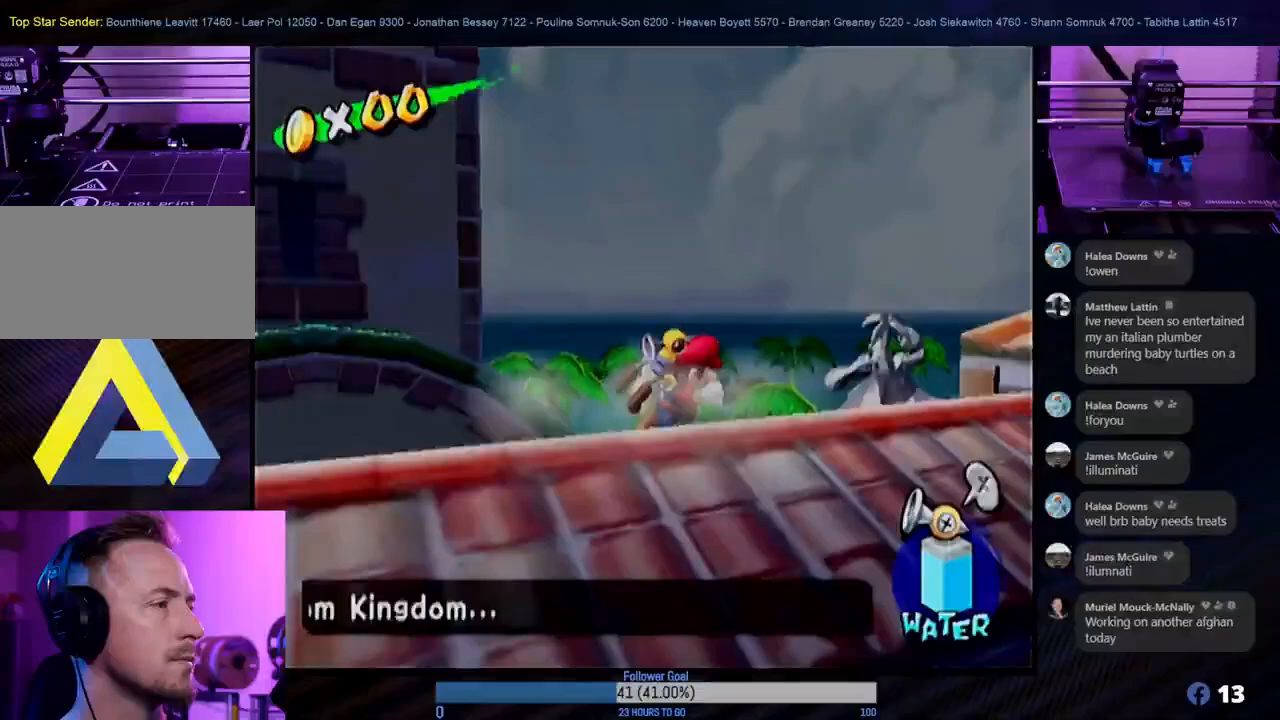
{"buttons": [], "left_stick": "up-right", "right_stick": "center", "events": [[100, "left_stick", "up-right"]]}
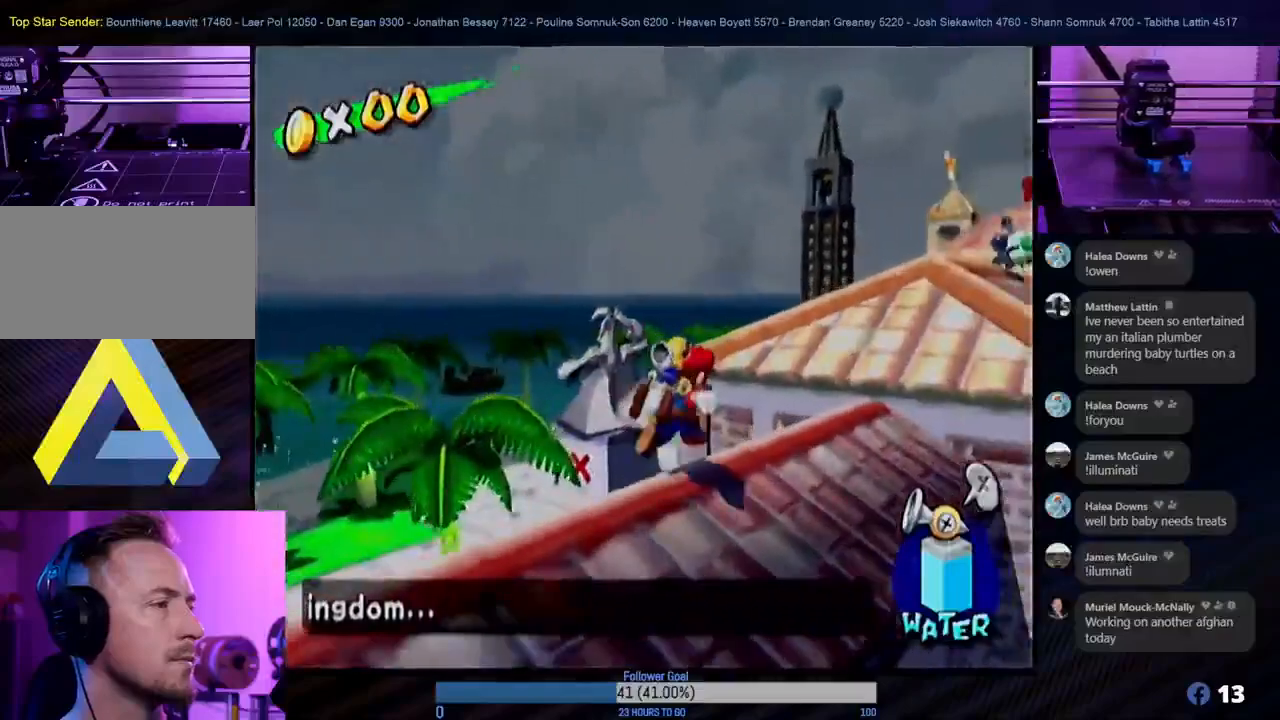
{"buttons": ["A"], "left_stick": "up-right", "right_stick": "center", "events": [[17, "A", "down"]]}
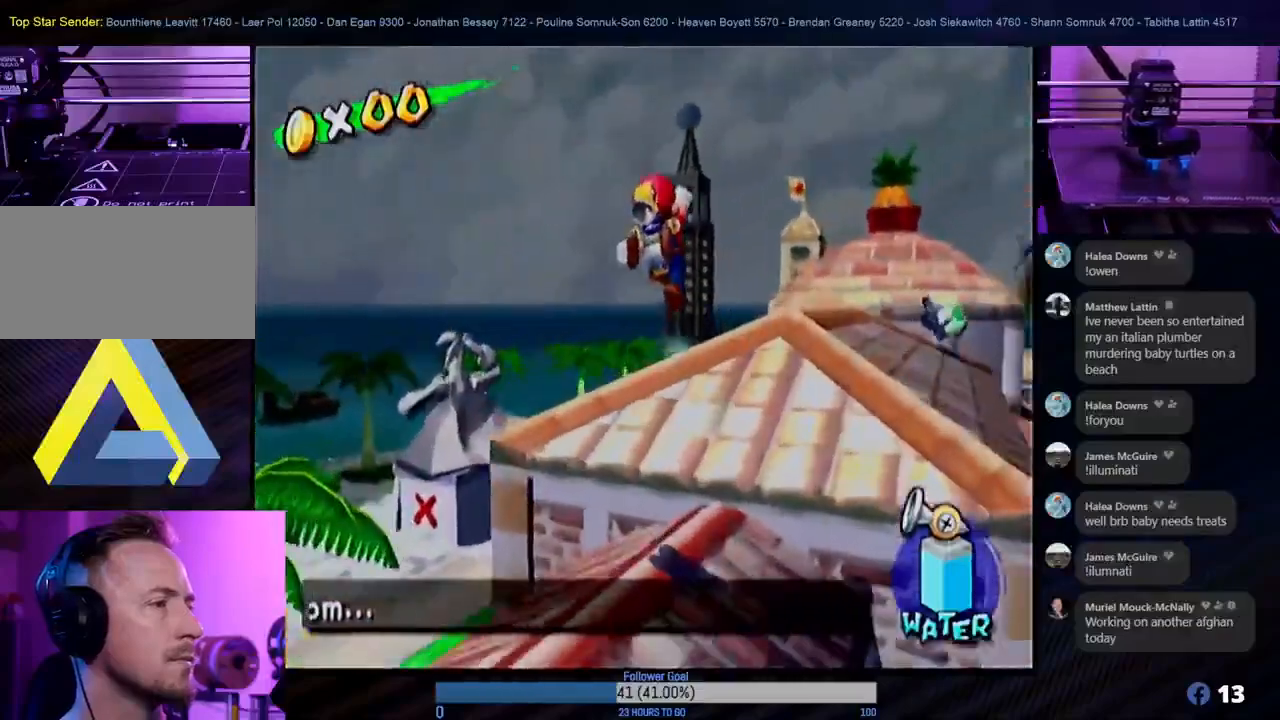
{"buttons": ["R1"], "left_stick": "up", "right_stick": "center", "events": [[67, "A", "up"], [67, "R1", "down"], [417, "left_stick", "up"]]}
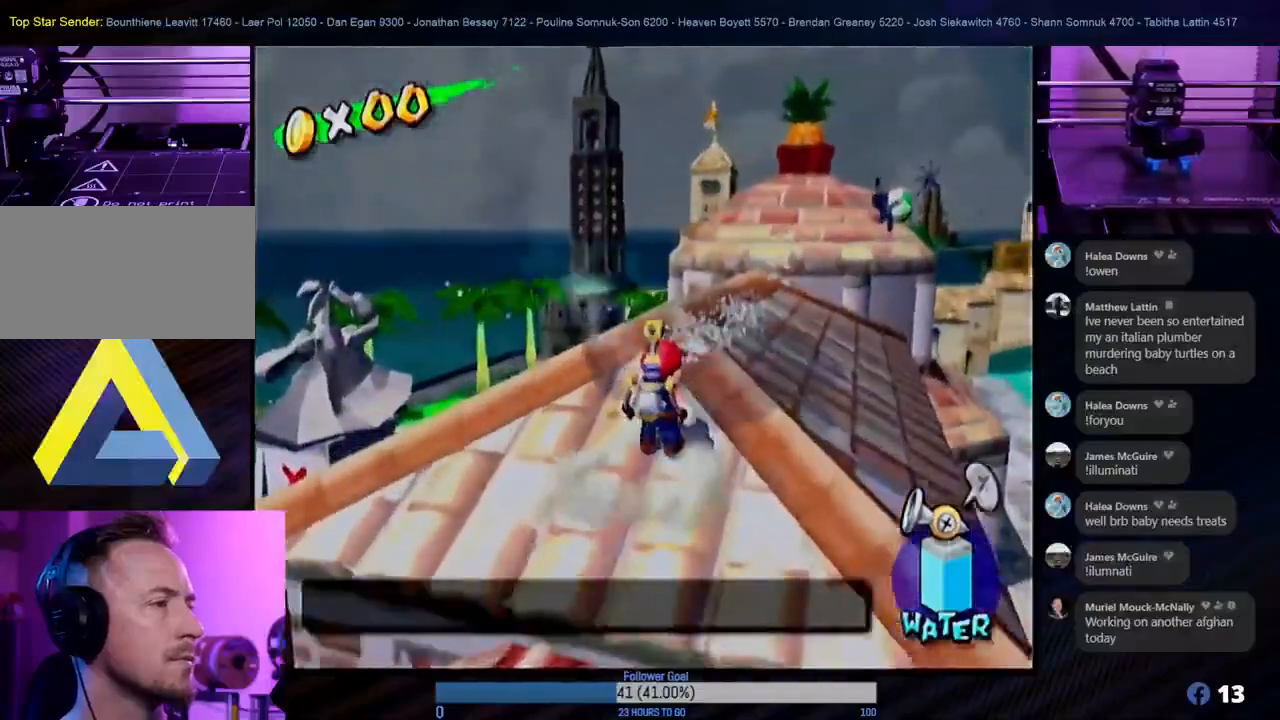
{"buttons": [], "left_stick": "up-right", "right_stick": "center", "events": [[17, "R1", "up"], [233, "left_stick", "up-right"]]}
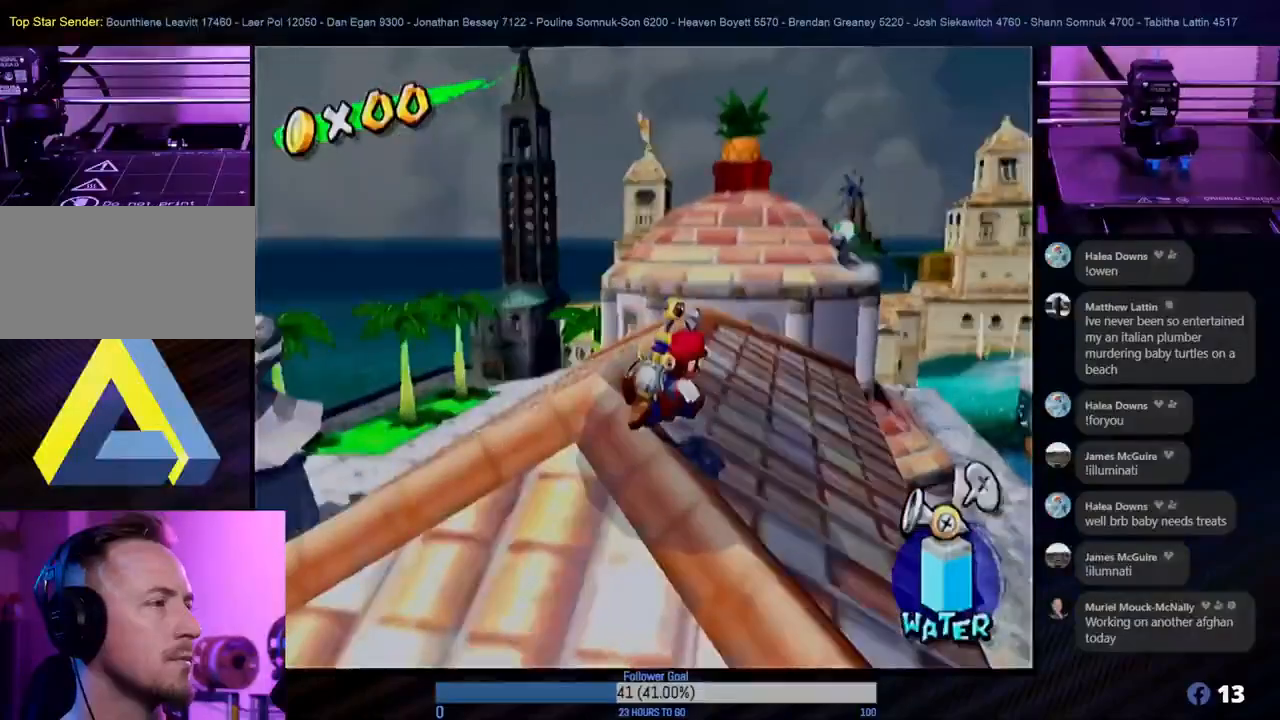
{"buttons": [], "left_stick": "up", "right_stick": "center", "events": [[67, "left_stick", "up"]]}
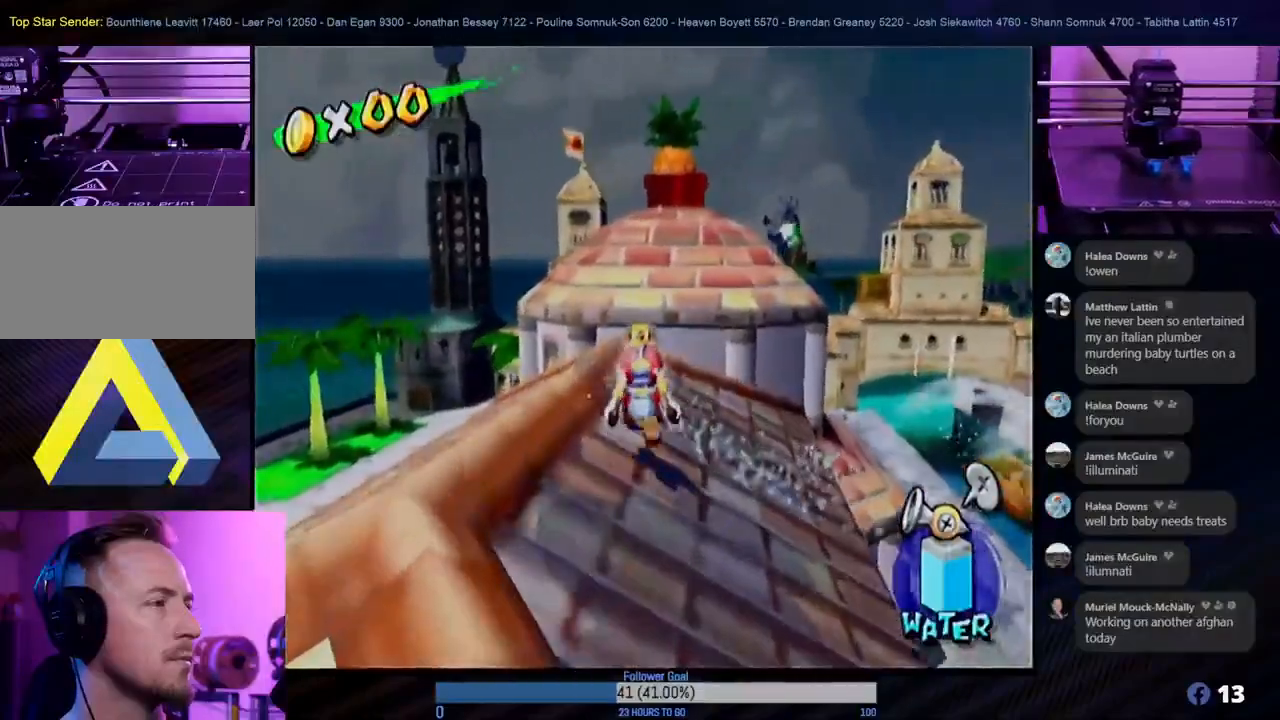
{"buttons": [], "left_stick": "up", "right_stick": "center", "events": [[83, "left_stick", "up-right"], [217, "left_stick", "up"]]}
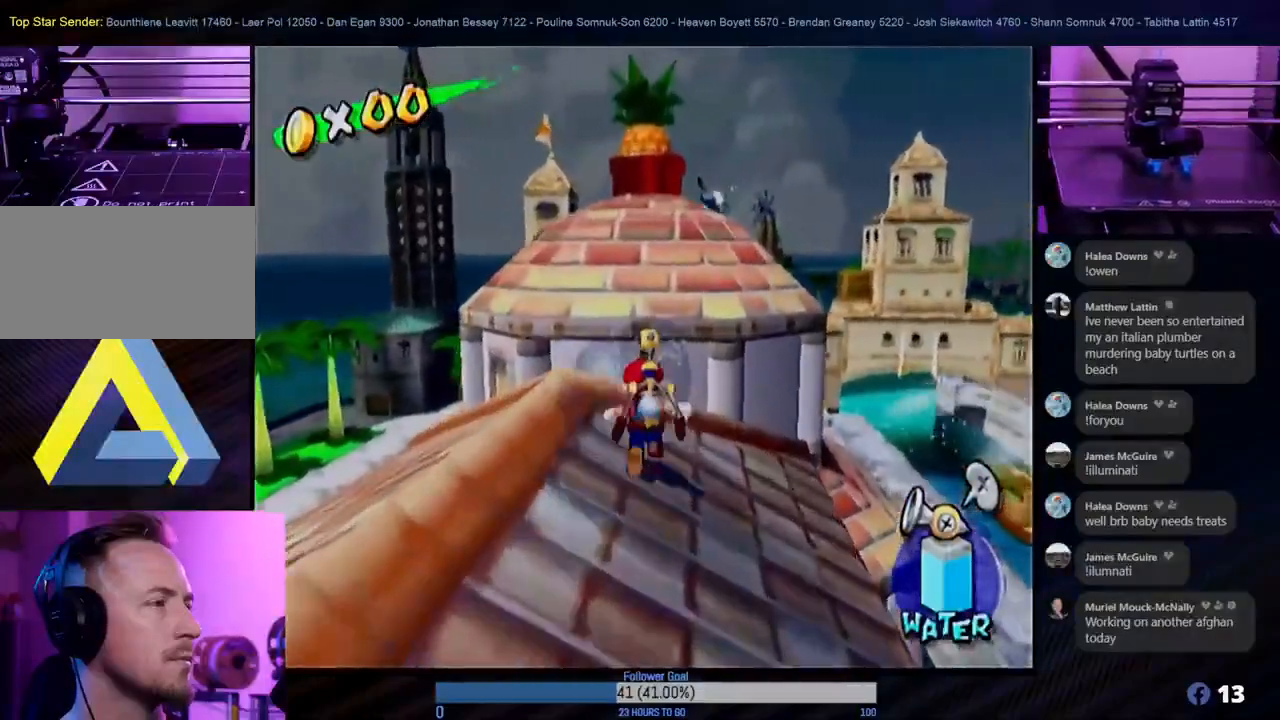
{"buttons": ["A"], "left_stick": "up", "right_stick": "center", "events": [[167, "A", "down"]]}
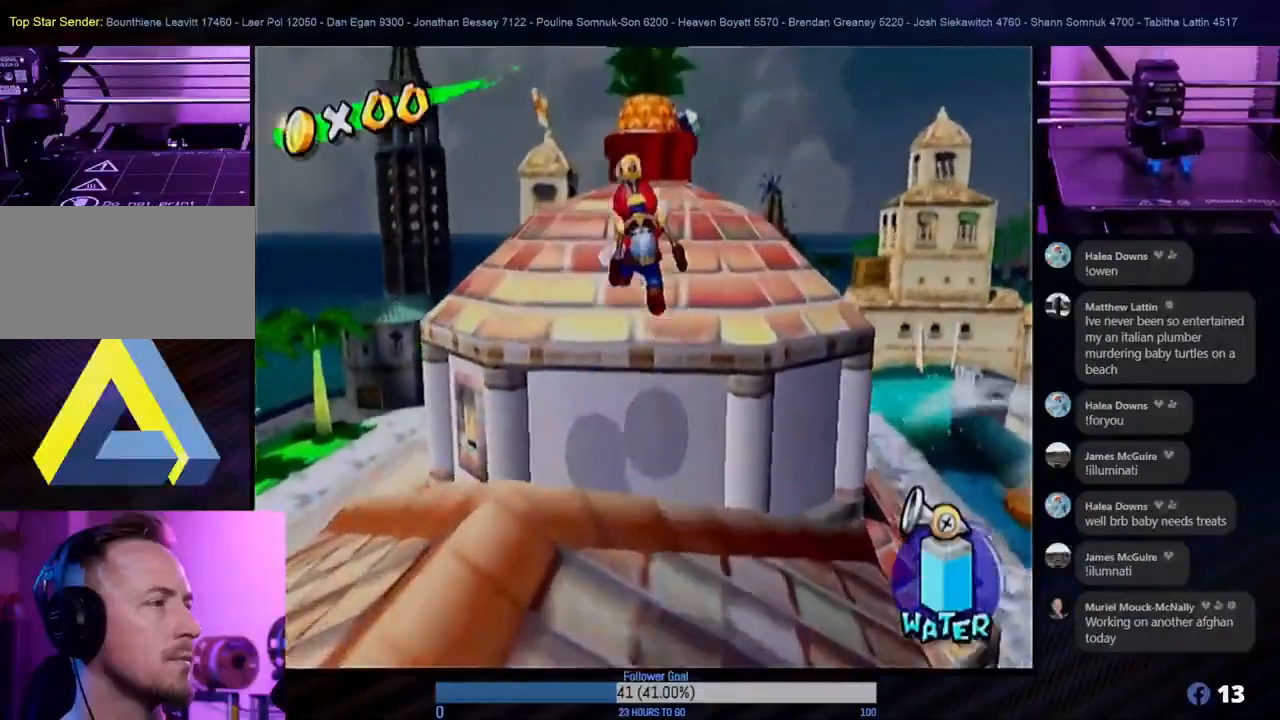
{"buttons": ["R1"], "left_stick": "up", "right_stick": "center", "events": [[317, "A", "up"], [350, "R1", "down"]]}
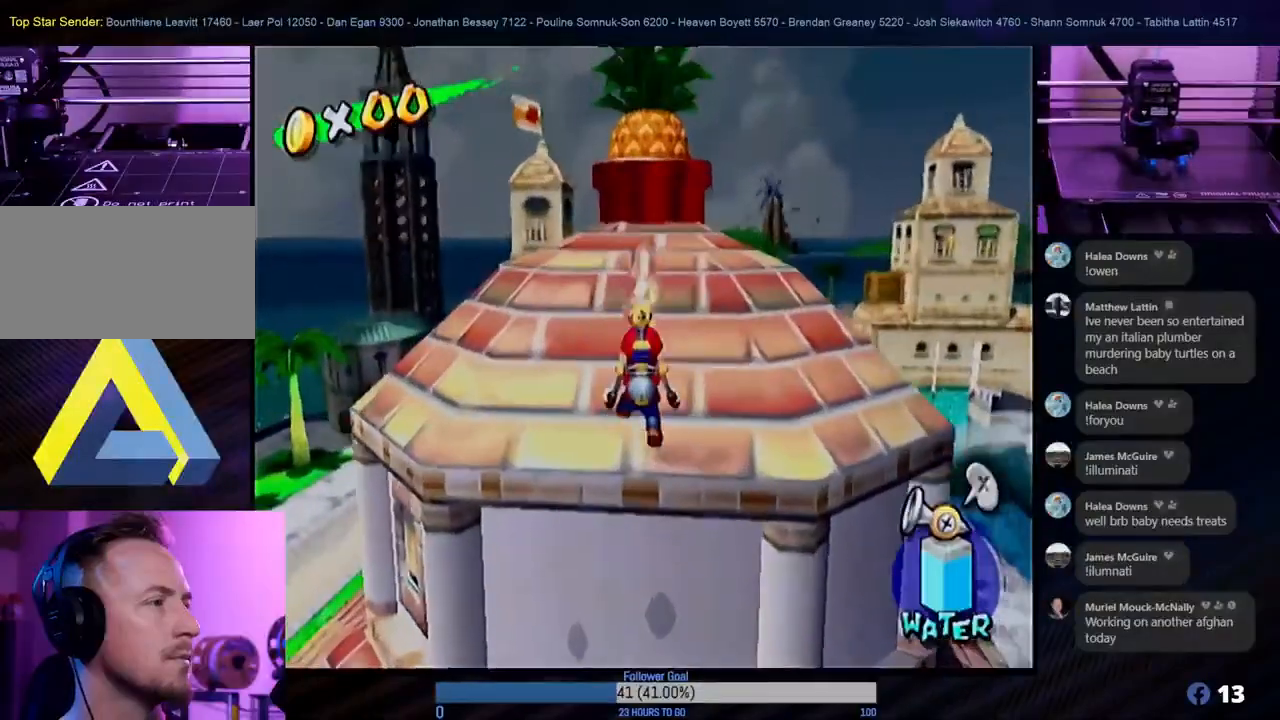
{"buttons": [], "left_stick": "up", "right_stick": "center", "events": [[417, "R1", "up"]]}
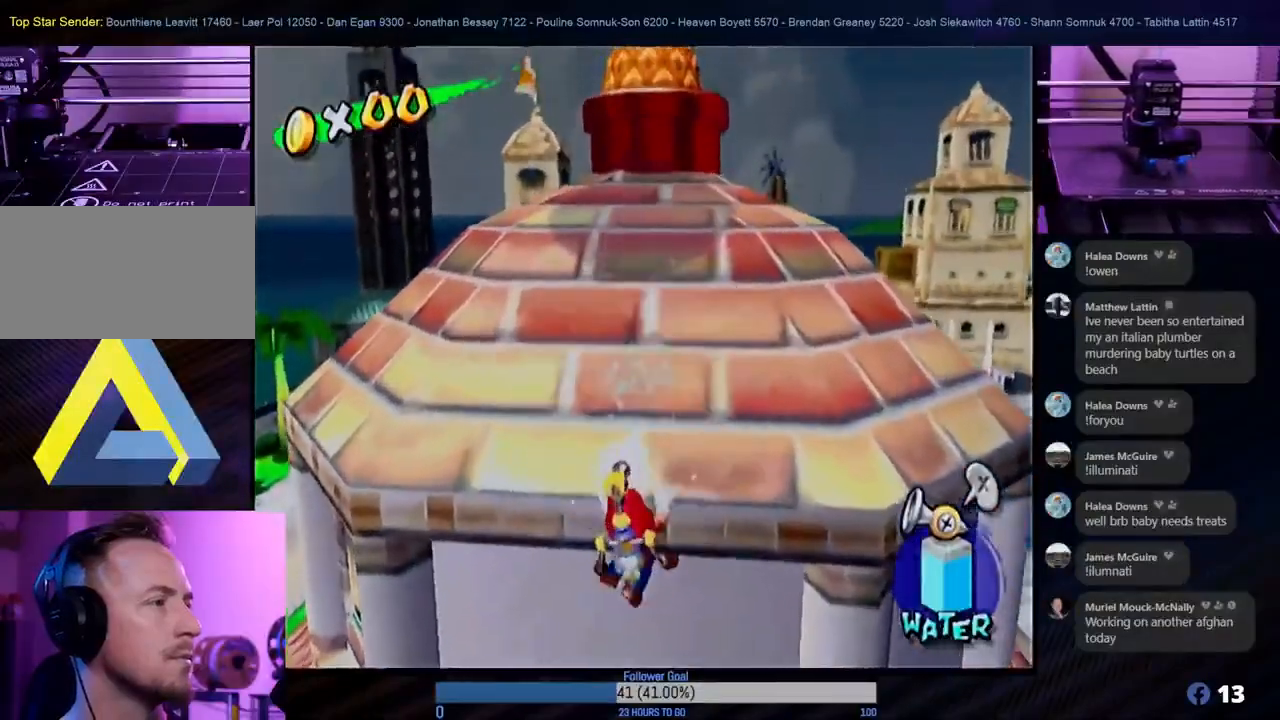
{"buttons": [], "left_stick": "up", "right_stick": "center", "events": [[183, "A", "down"], [367, "A", "up"]]}